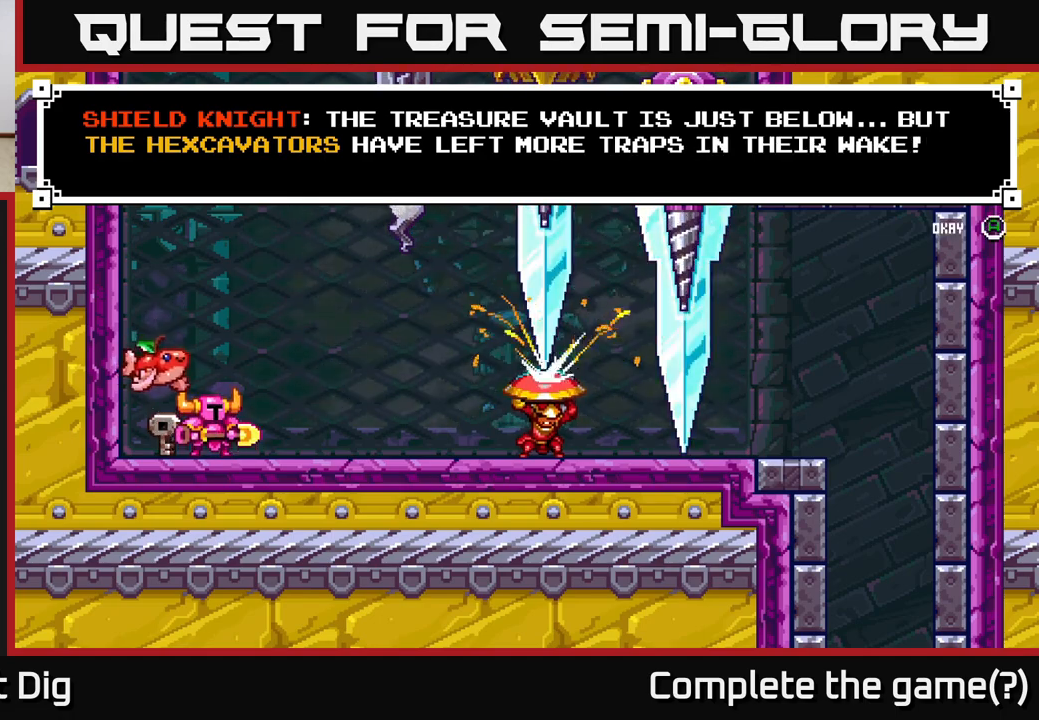
Gameplay with a controller (Xbox layout); each line is a JSON object with the inputs held at the frame after it. "events" lists button and stick changes between this image and that frame as [ms after this image, input, new state], when the widget could be followed in between. Not read: left_stick.
{"buttons": [], "right_stick": "center", "events": [[250, "A", "down"], [383, "A", "up"]]}
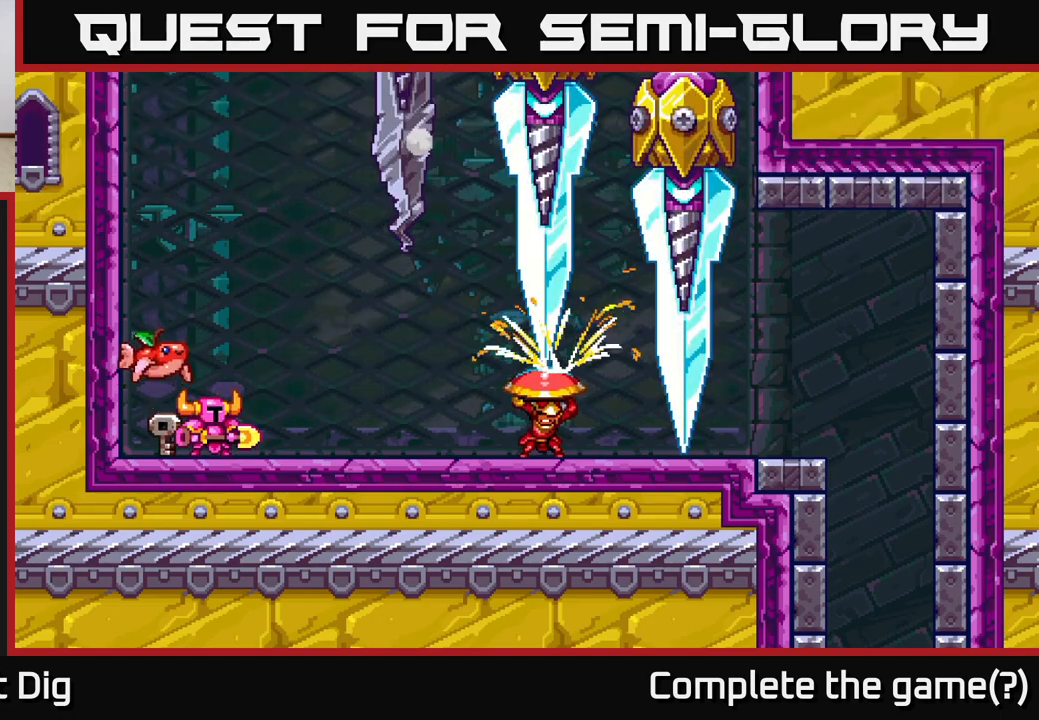
{"buttons": ["DPAD_RIGHT"], "right_stick": "center", "events": [[183, "DPAD_RIGHT", "down"]]}
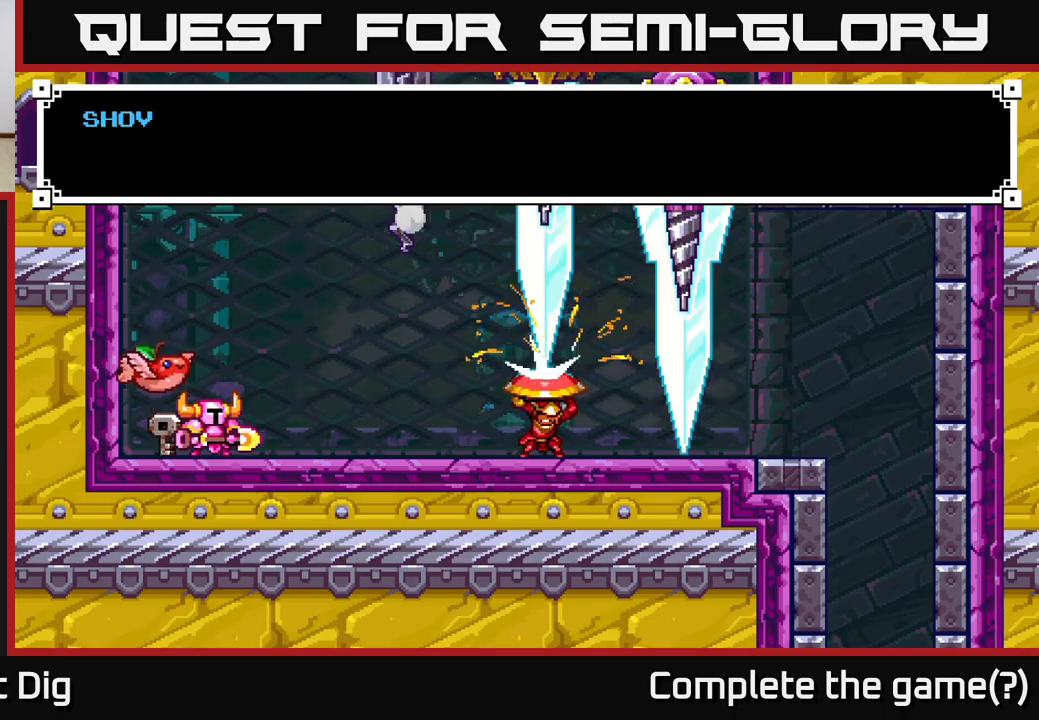
{"buttons": [], "right_stick": "center", "events": [[183, "DPAD_RIGHT", "up"], [300, "A", "down"], [433, "A", "up"]]}
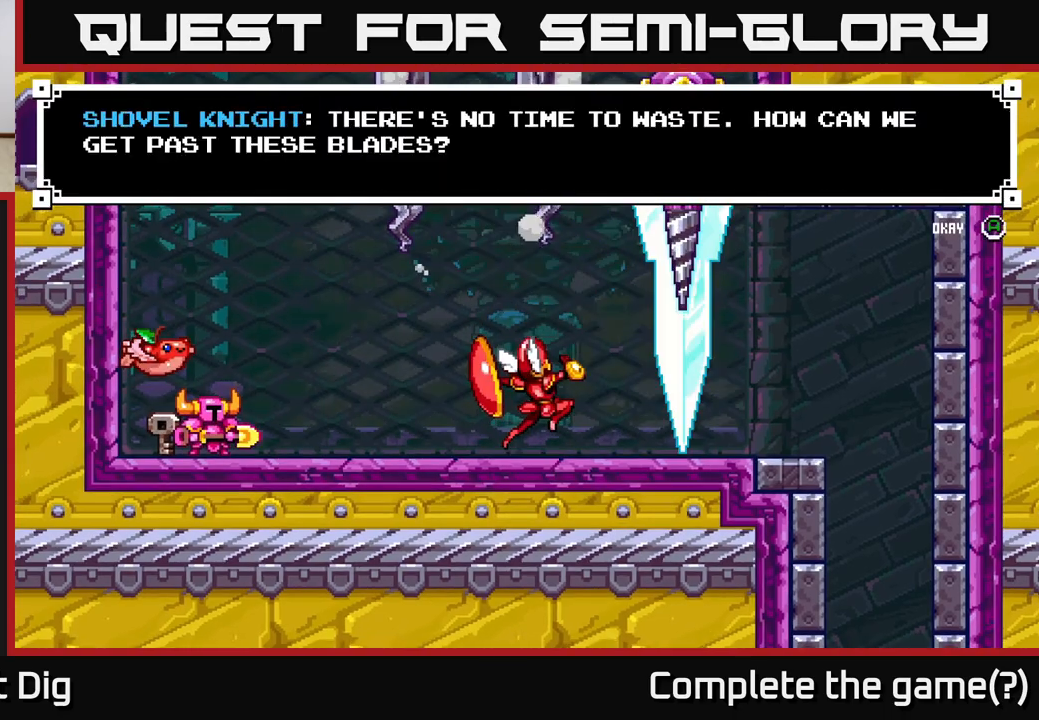
{"buttons": [], "right_stick": "center", "events": []}
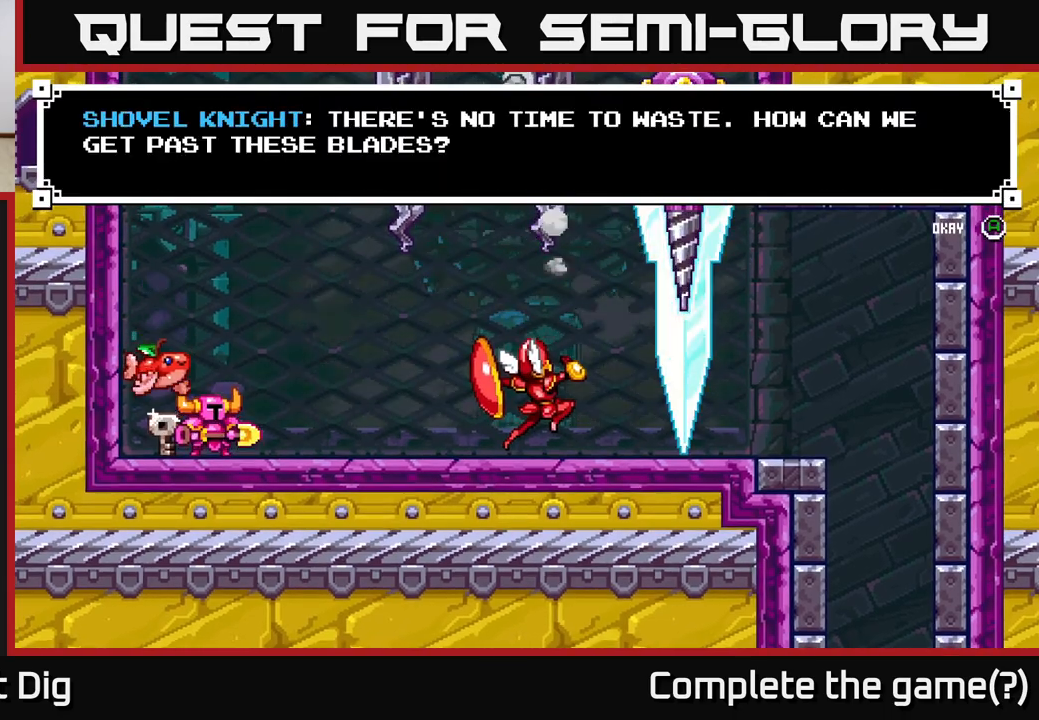
{"buttons": [], "right_stick": "center", "events": []}
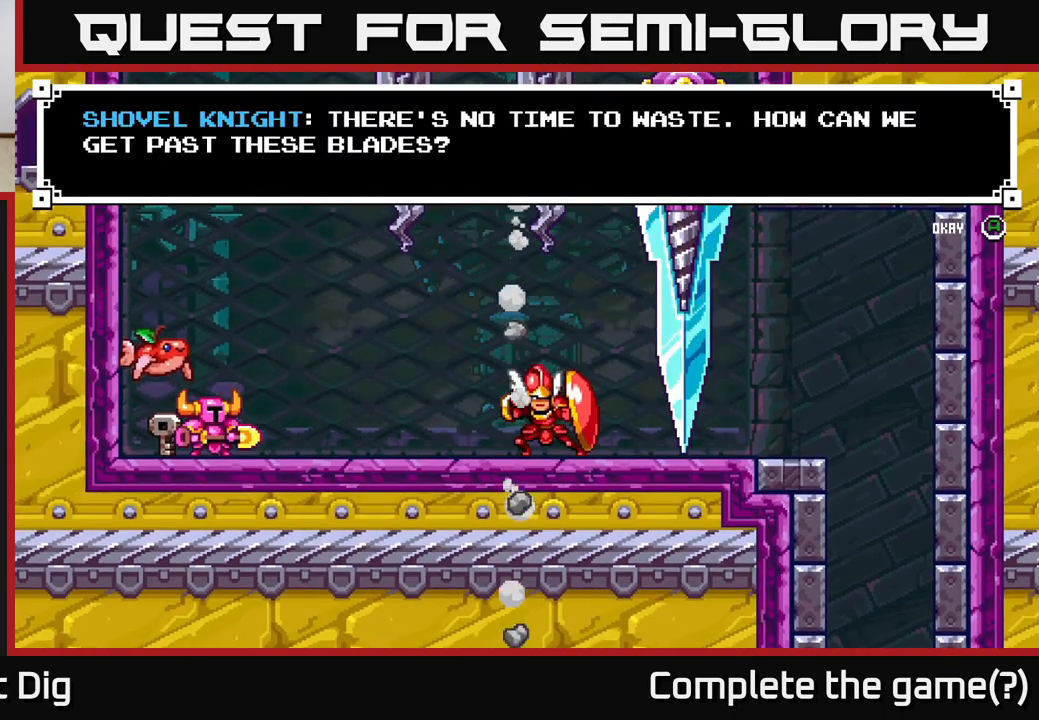
{"buttons": [], "right_stick": "center", "events": [[250, "A", "down"], [350, "A", "up"]]}
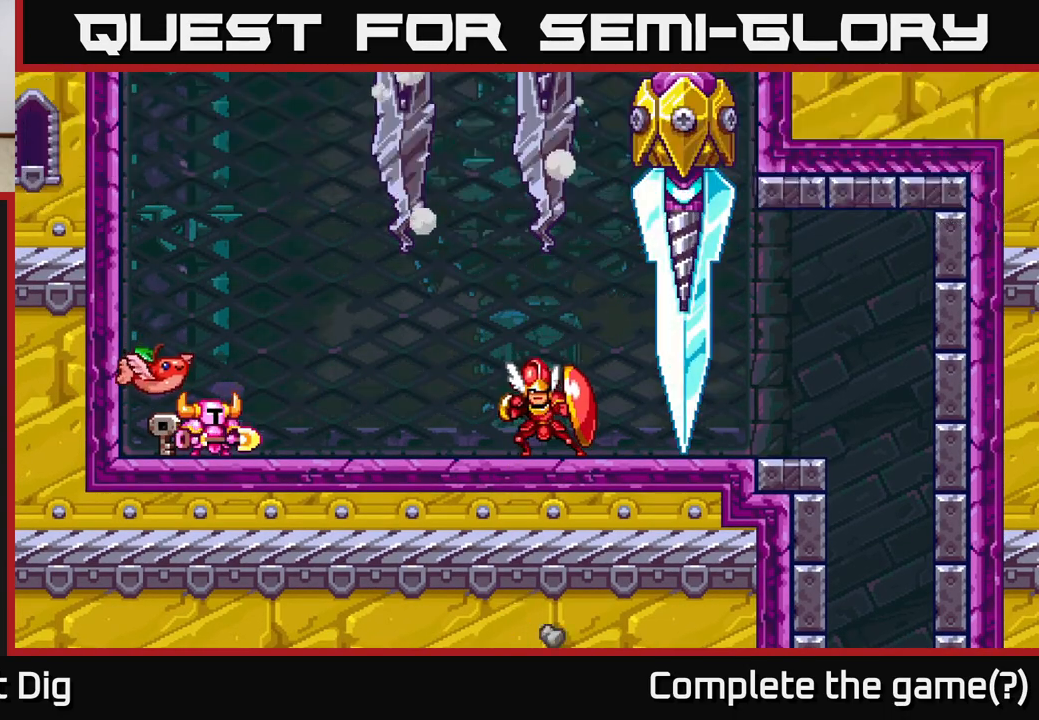
{"buttons": [], "right_stick": "center", "events": []}
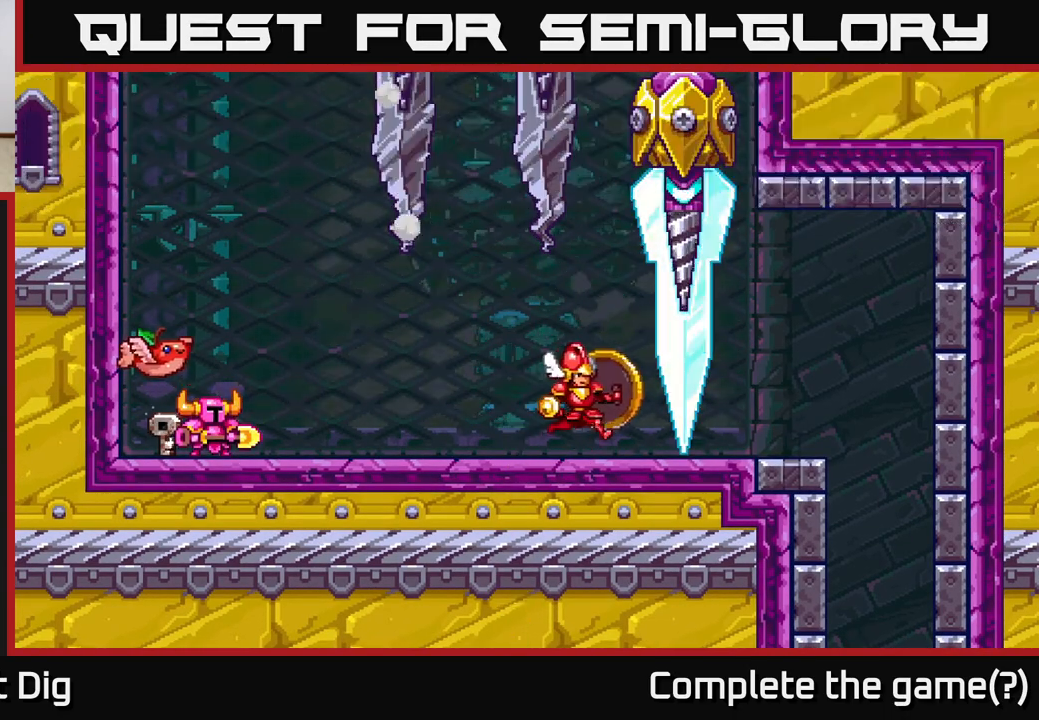
{"buttons": [], "right_stick": "center", "events": [[267, "DPAD_RIGHT", "down"], [367, "DPAD_RIGHT", "up"]]}
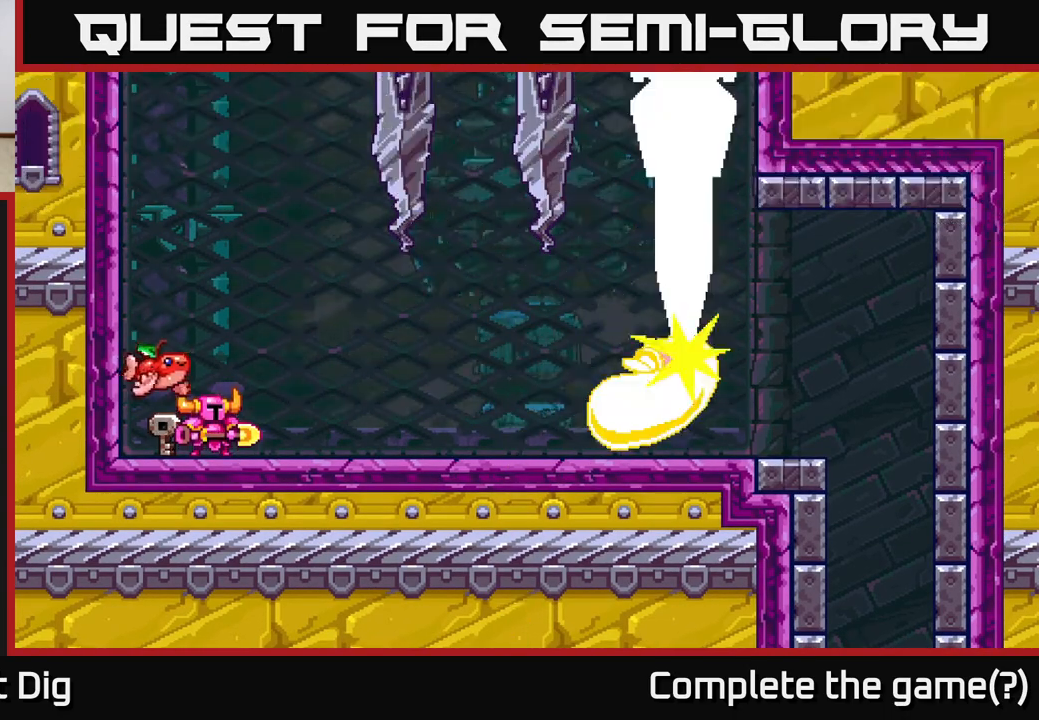
{"buttons": [], "right_stick": "center", "events": []}
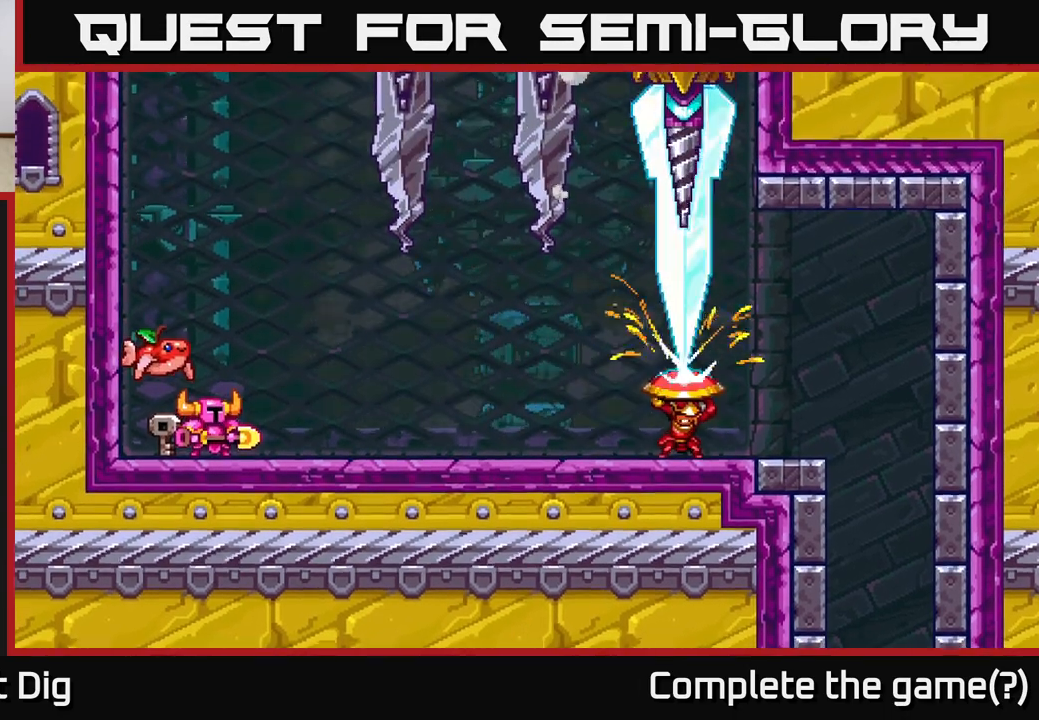
{"buttons": ["DPAD_RIGHT"], "right_stick": "center", "events": [[67, "DPAD_RIGHT", "down"]]}
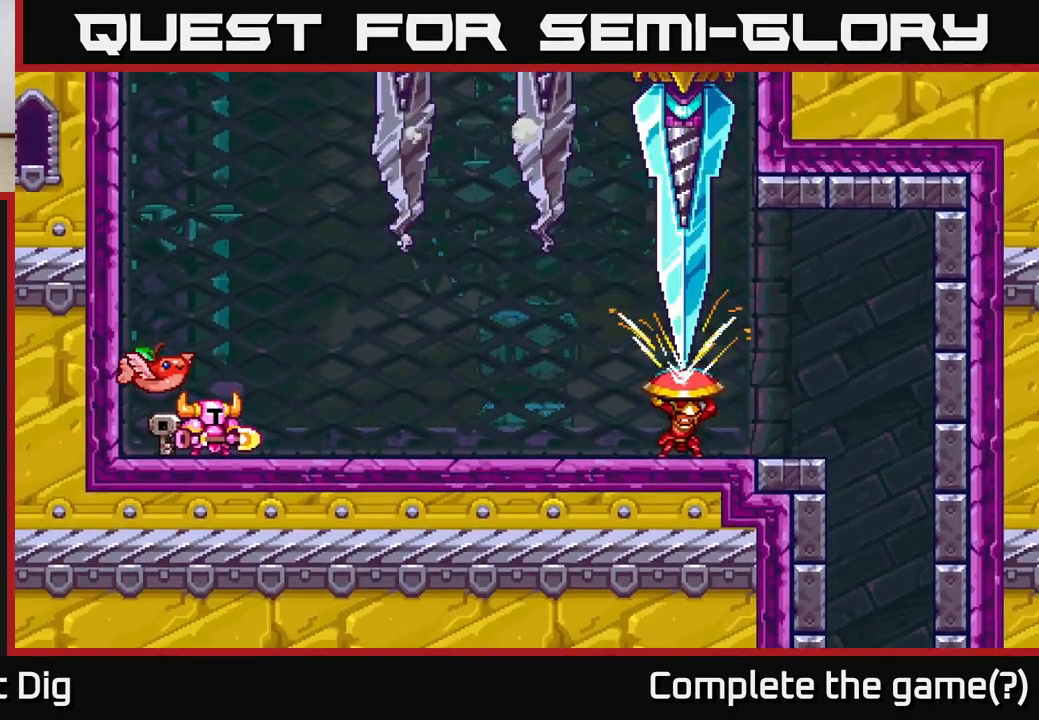
{"buttons": ["DPAD_RIGHT"], "right_stick": "center", "events": []}
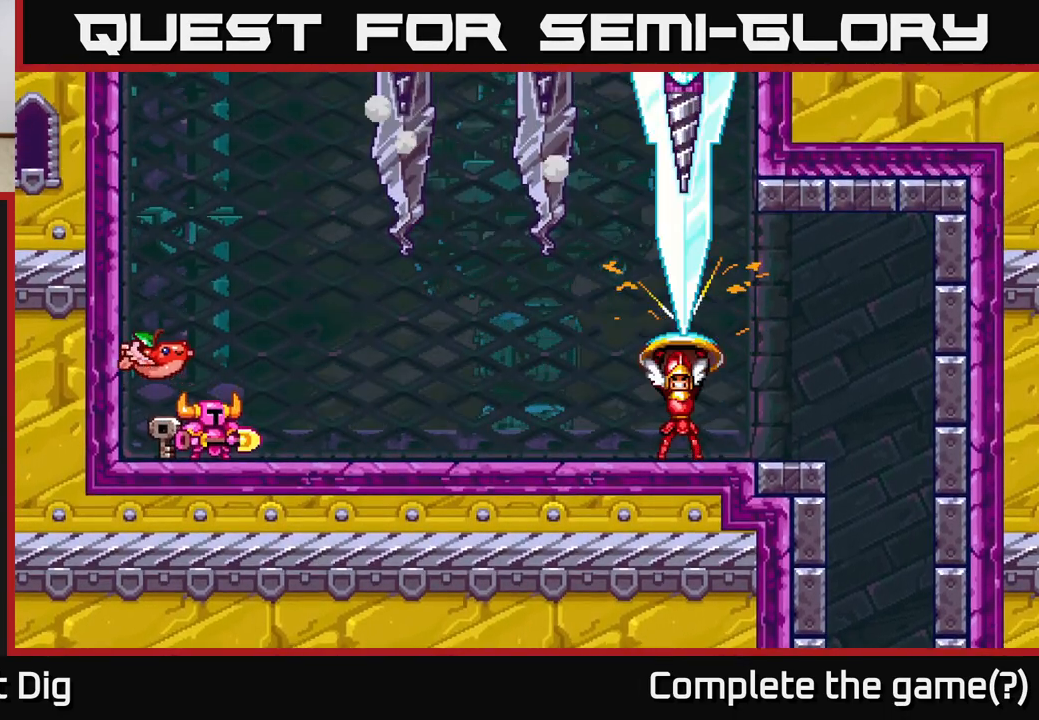
{"buttons": [], "right_stick": "center", "events": [[317, "DPAD_RIGHT", "up"]]}
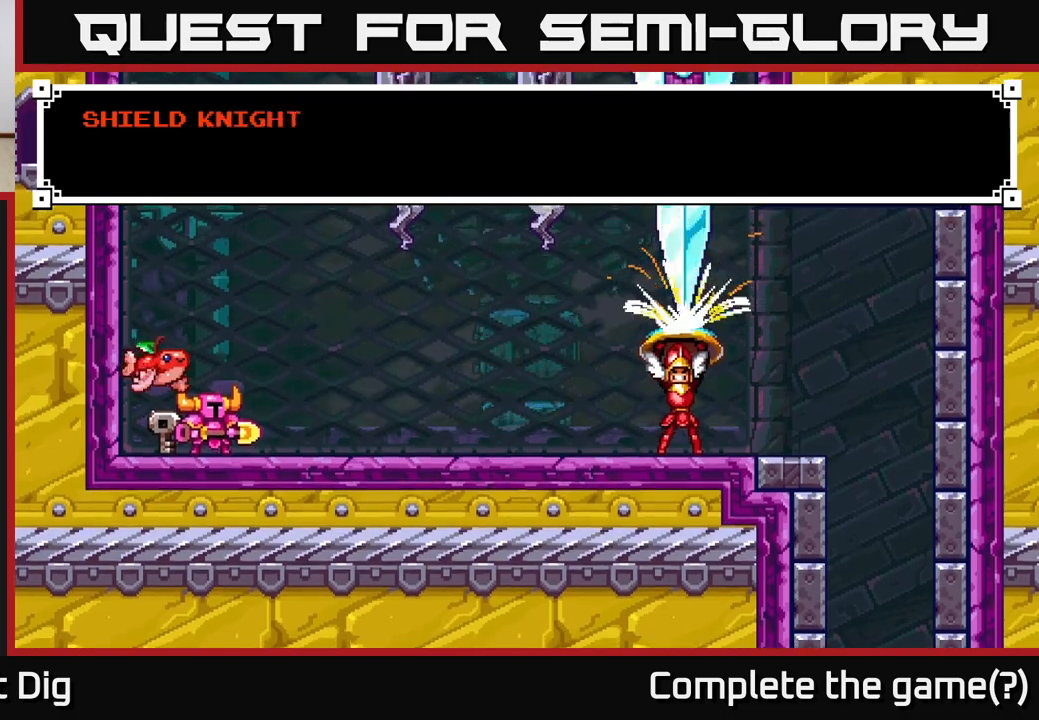
{"buttons": [], "right_stick": "center", "events": [[133, "A", "down"], [267, "A", "up"]]}
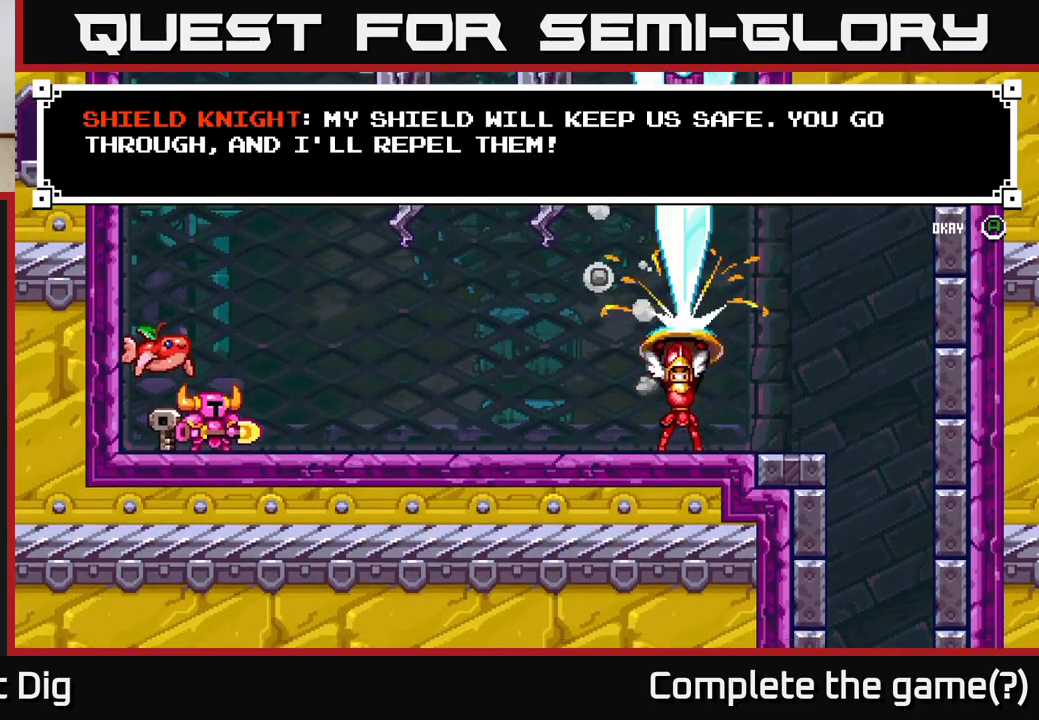
{"buttons": [], "right_stick": "center", "events": [[133, "DPAD_RIGHT", "down"], [267, "DPAD_RIGHT", "up"]]}
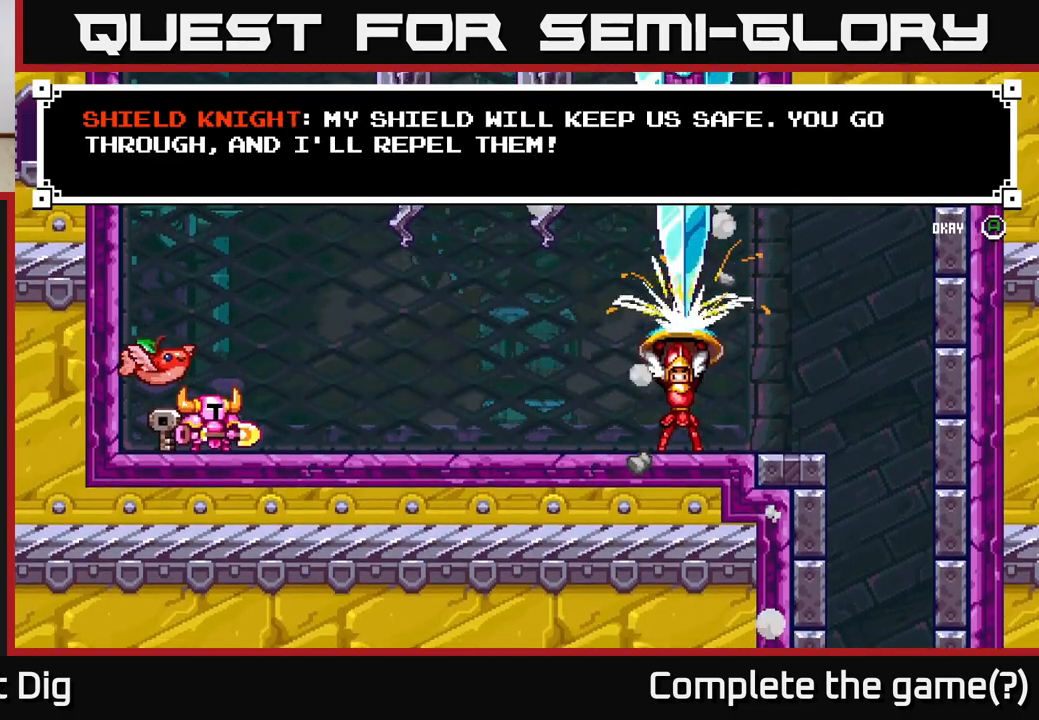
{"buttons": [], "right_stick": "center", "events": []}
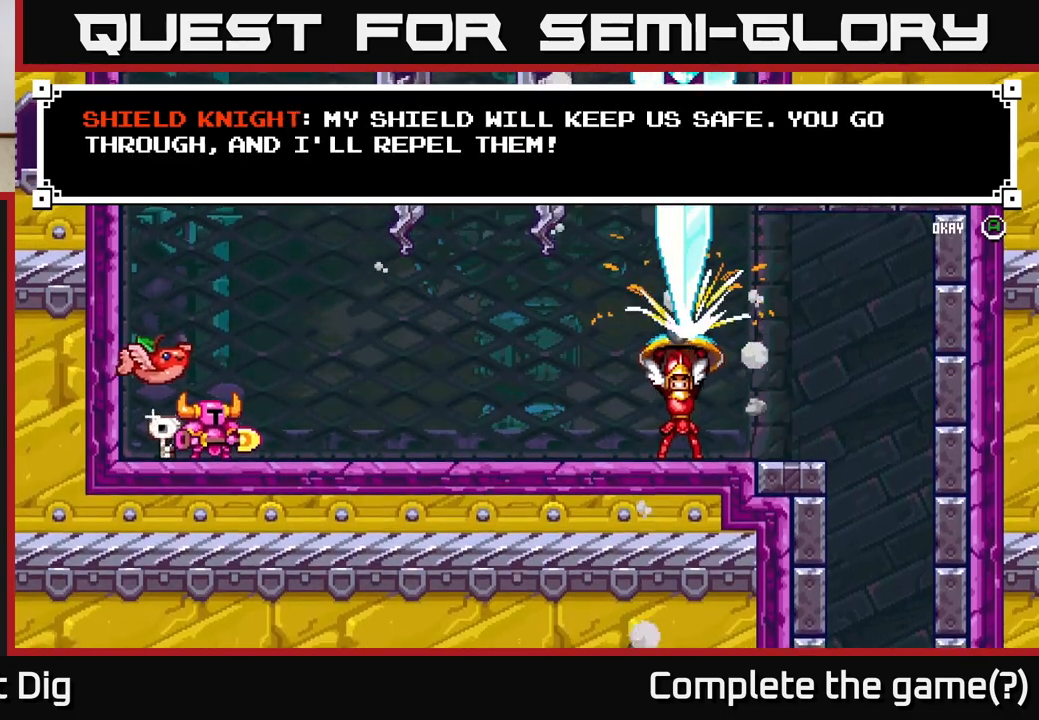
{"buttons": ["DPAD_RIGHT"], "right_stick": "center", "events": [[83, "A", "down"], [150, "A", "up"], [183, "DPAD_RIGHT", "down"]]}
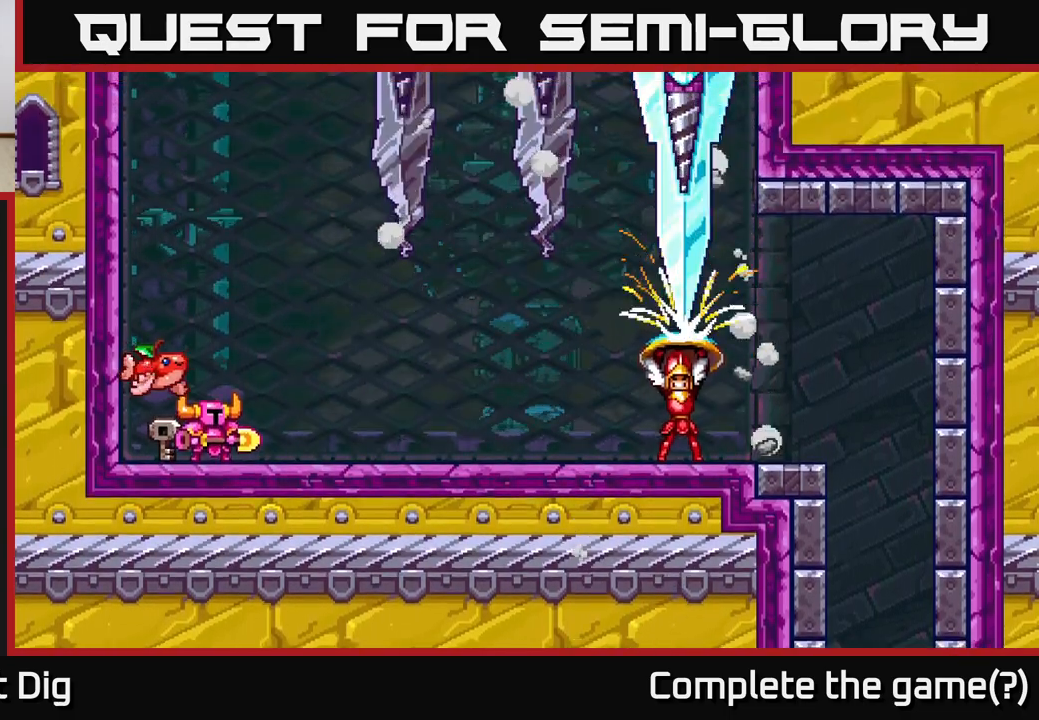
{"buttons": ["DPAD_RIGHT"], "right_stick": "center", "events": []}
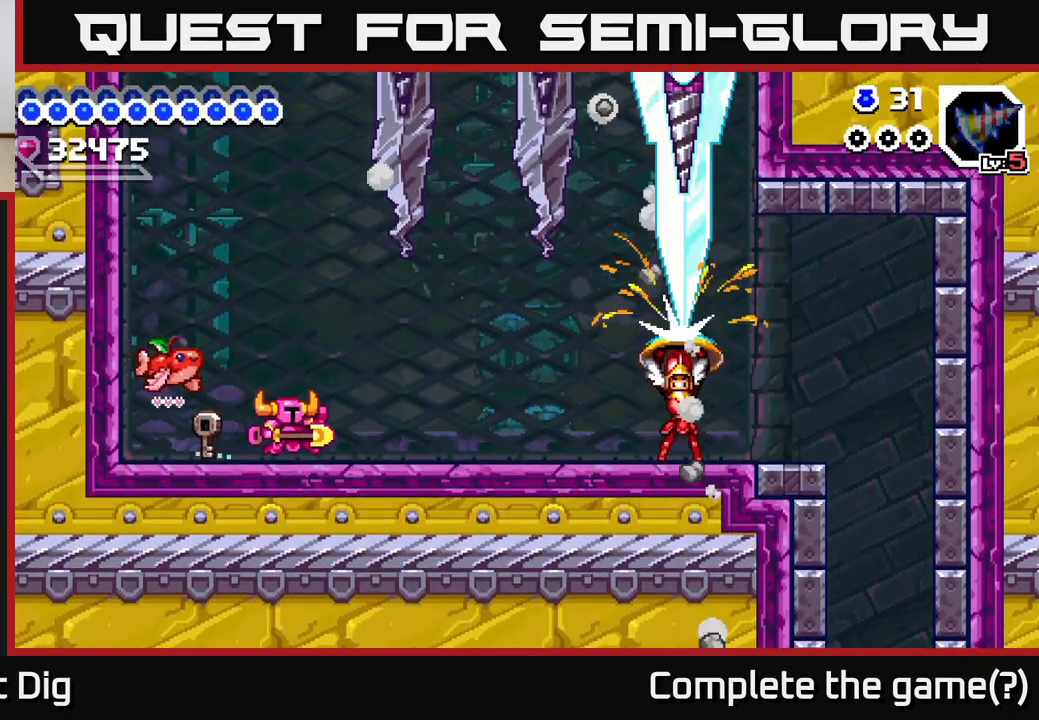
{"buttons": ["DPAD_RIGHT"], "right_stick": "center", "events": []}
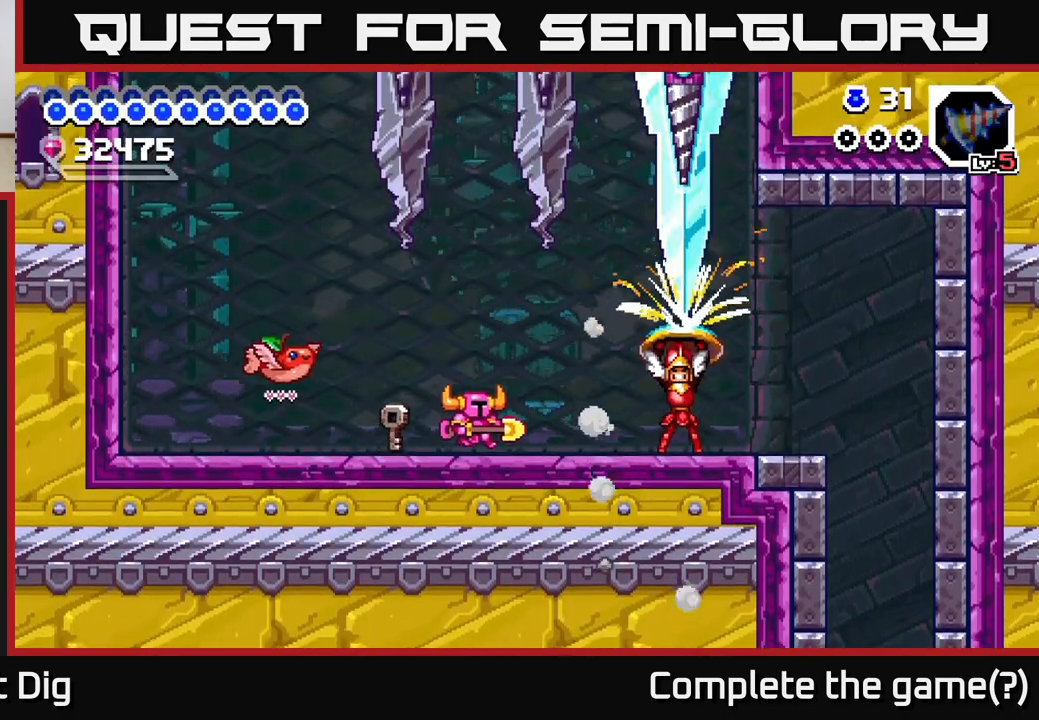
{"buttons": ["DPAD_RIGHT"], "right_stick": "center", "events": []}
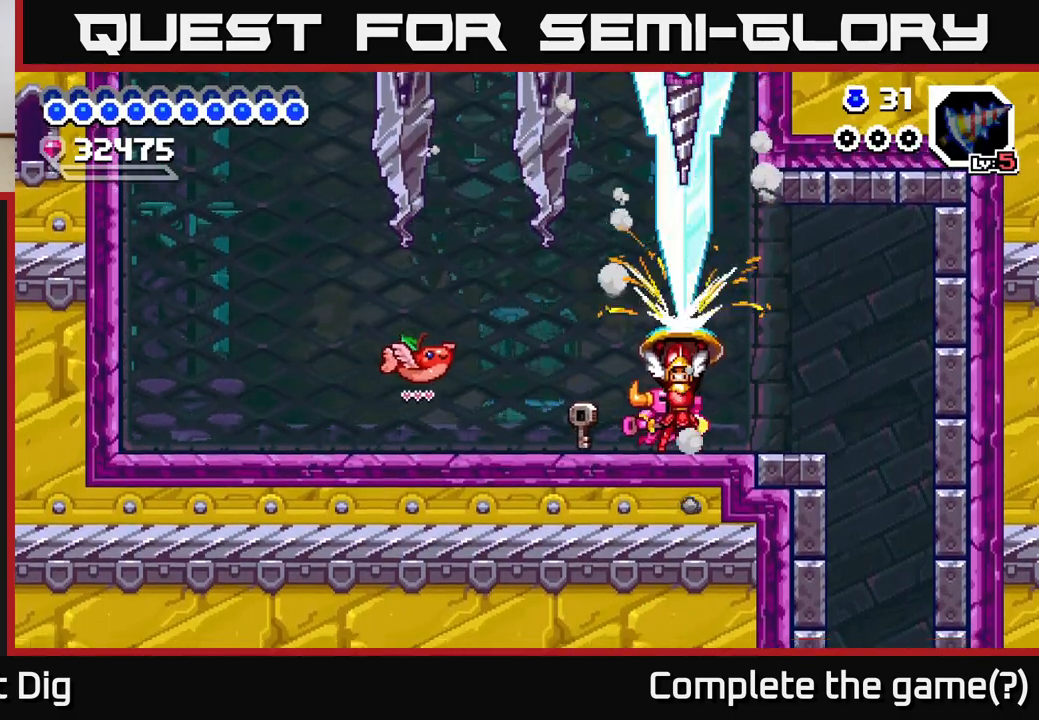
{"buttons": [], "right_stick": "center", "events": [[250, "DPAD_RIGHT", "up"], [283, "DPAD_LEFT", "down"], [350, "DPAD_LEFT", "up"]]}
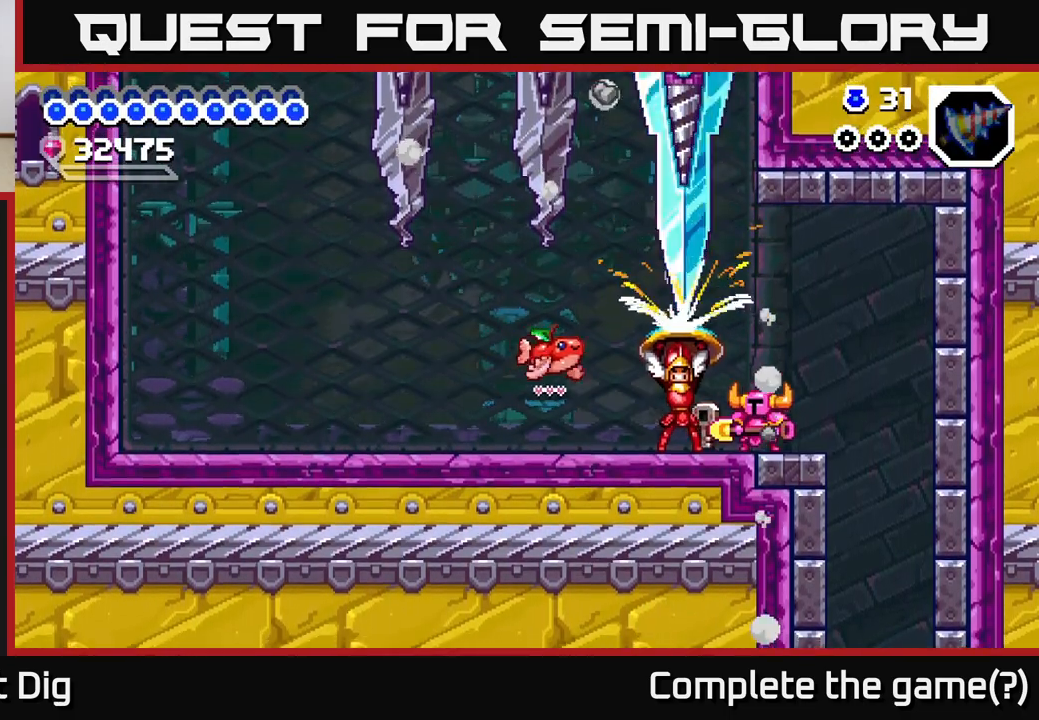
{"buttons": ["A"], "right_stick": "center", "events": [[200, "A", "down"], [400, "X", "down"], [500, "X", "up"]]}
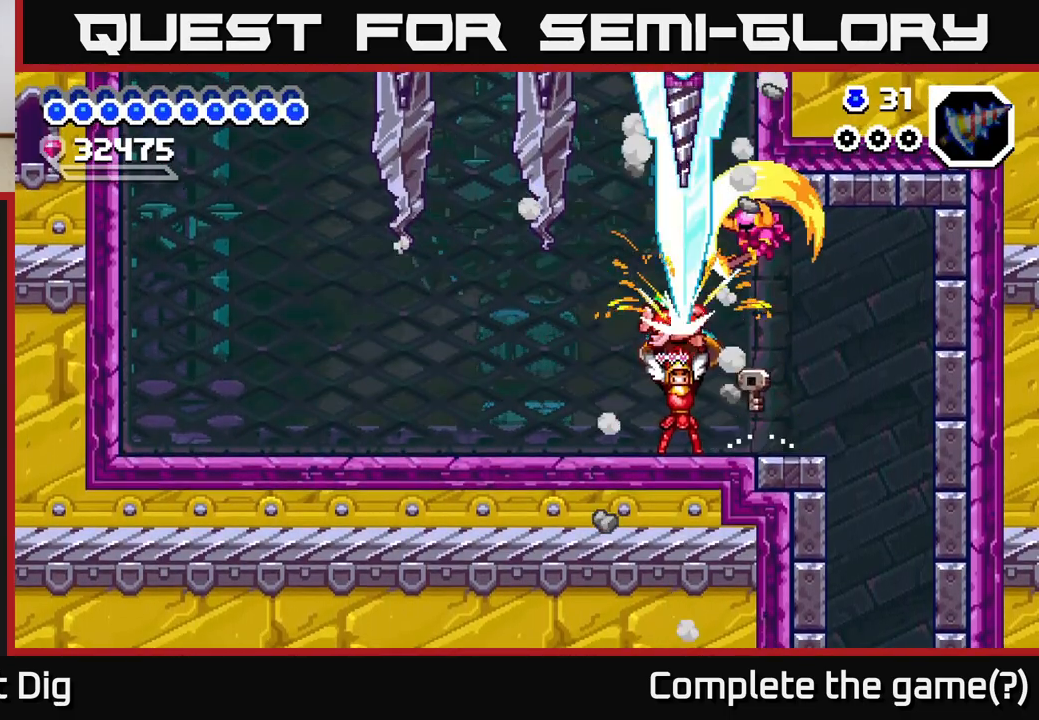
{"buttons": ["A"], "right_stick": "center", "events": [[83, "A", "up"], [483, "A", "down"]]}
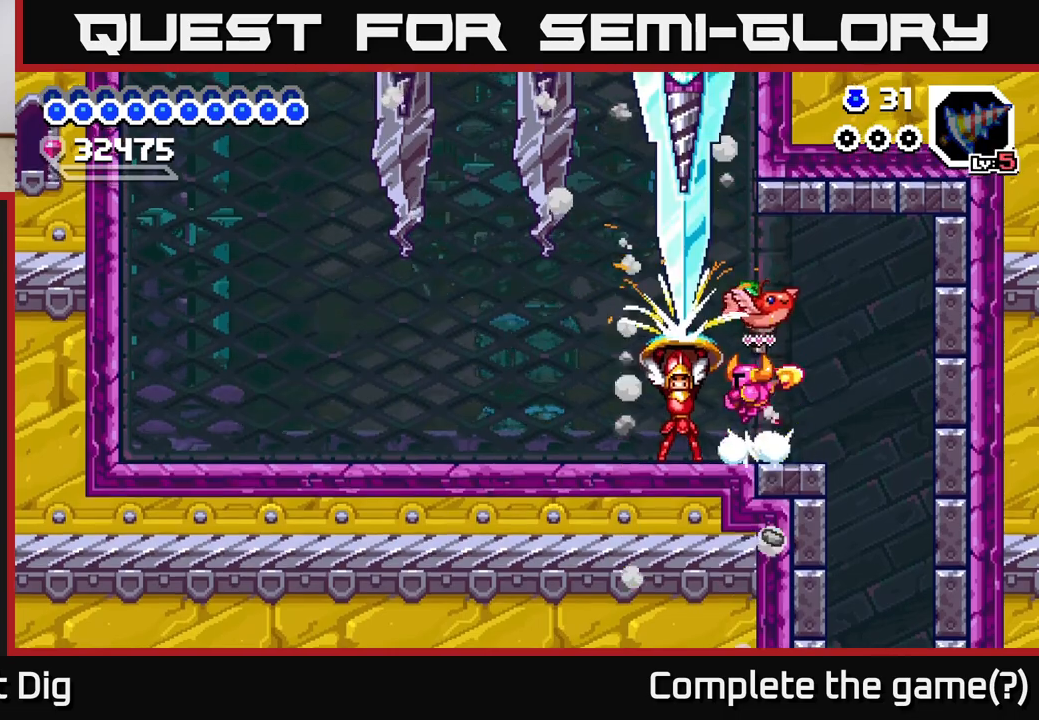
{"buttons": [], "right_stick": "center", "events": [[83, "X", "down"], [217, "X", "up"], [283, "A", "up"]]}
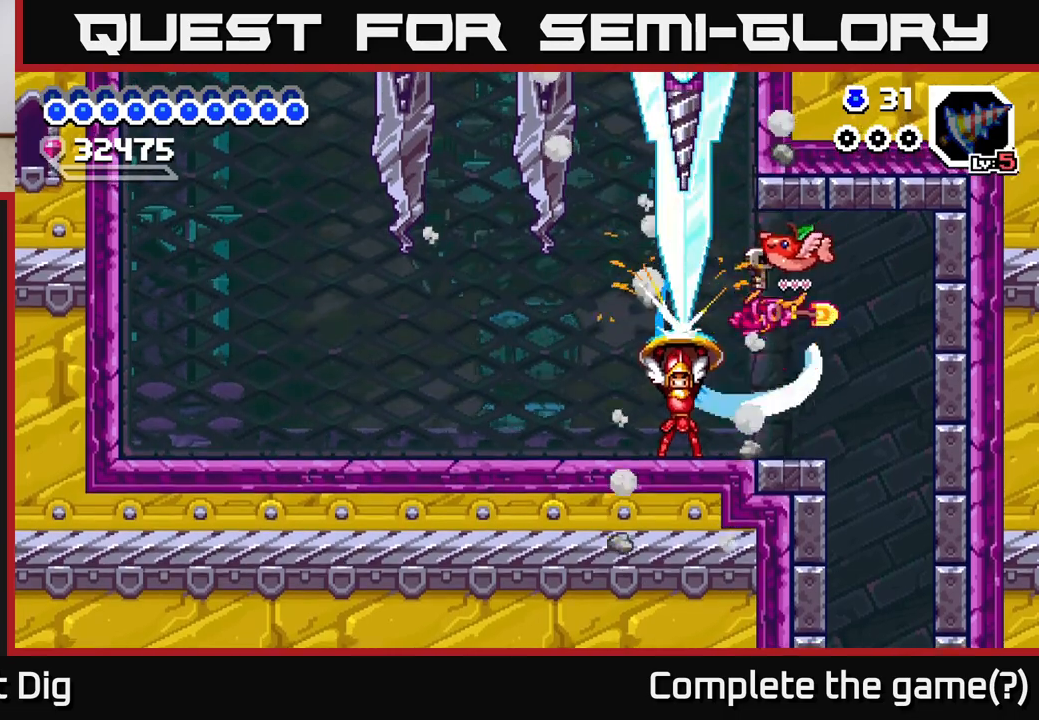
{"buttons": ["DPAD_DOWN", "DPAD_RIGHT"], "right_stick": "center", "events": [[133, "DPAD_RIGHT", "down"], [483, "DPAD_DOWN", "down"]]}
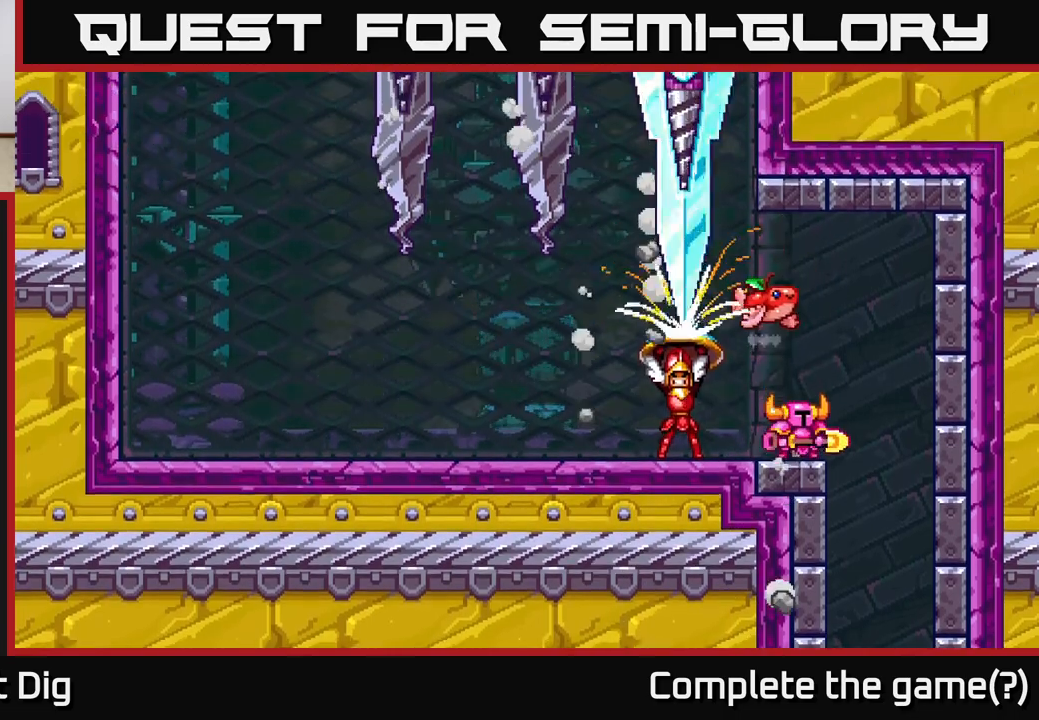
{"buttons": ["DPAD_RIGHT"], "right_stick": "center", "events": [[17, "DPAD_RIGHT", "up"], [167, "DPAD_DOWN", "up"], [383, "DPAD_RIGHT", "down"]]}
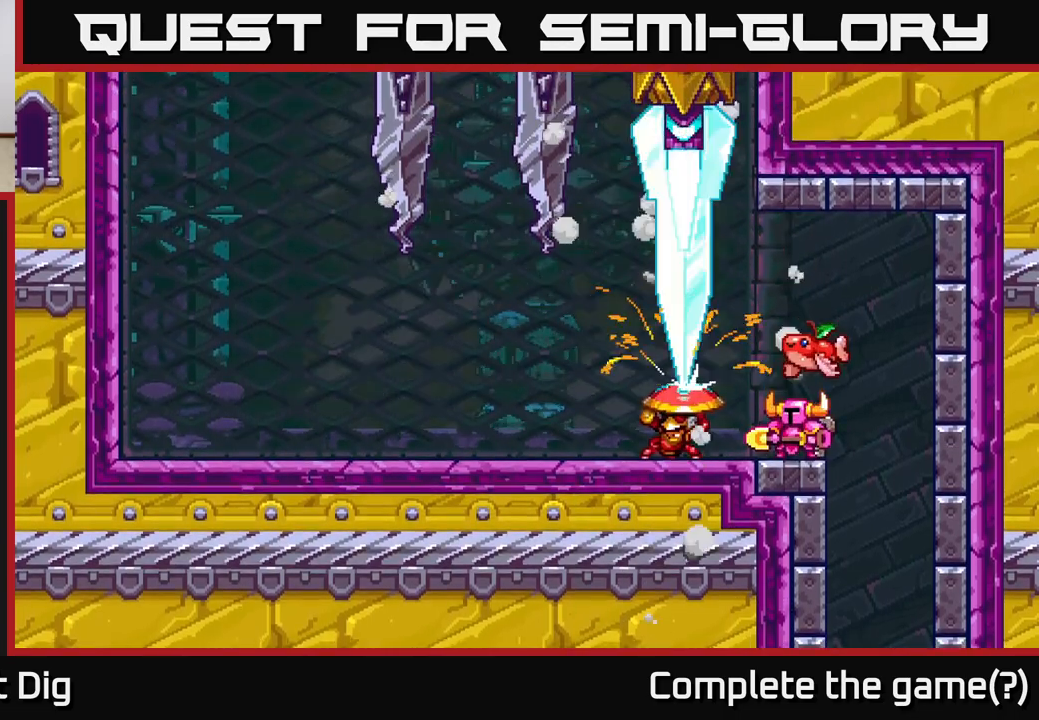
{"buttons": [], "right_stick": "center", "events": [[233, "DPAD_RIGHT", "up"]]}
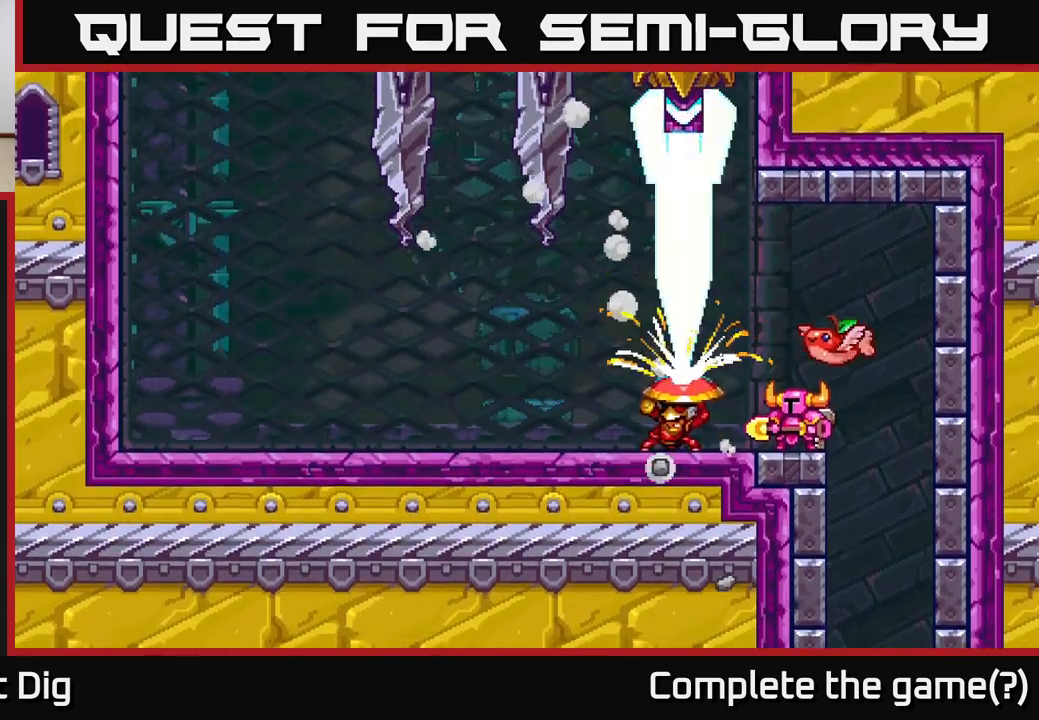
{"buttons": [], "right_stick": "center", "events": []}
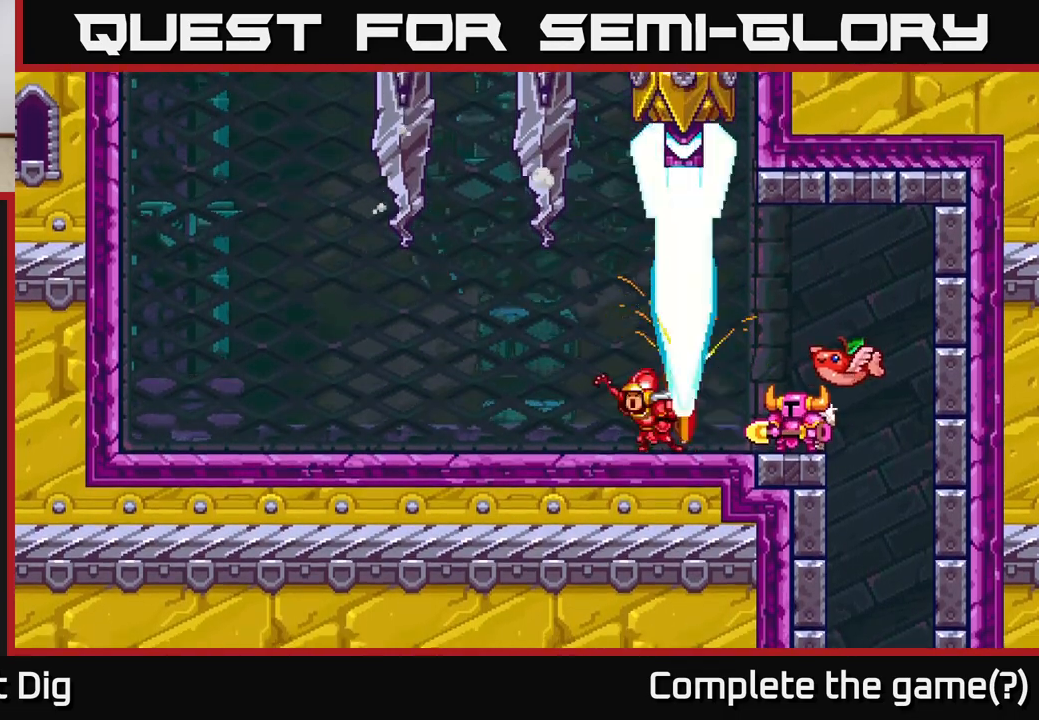
{"buttons": [], "right_stick": "center", "events": []}